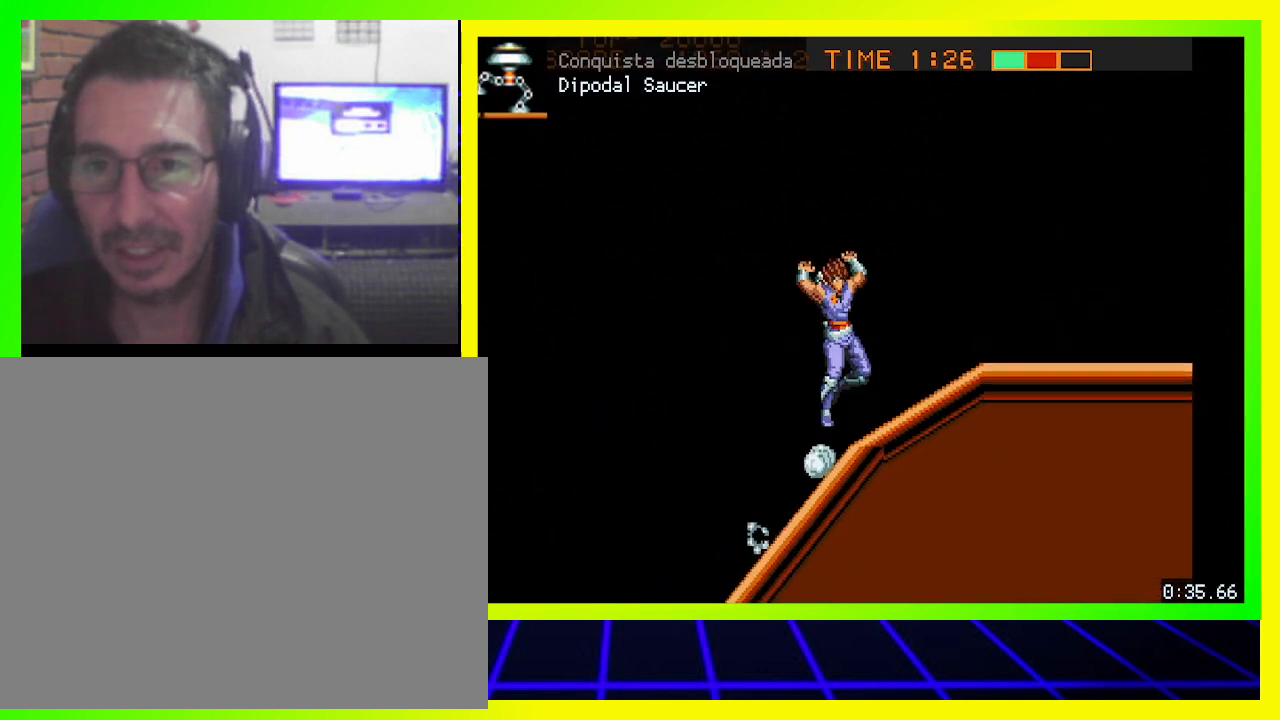
Gameplay with a controller (PlayStation layout); each line is a JSON object with the inputs held at the frame after it. "events" lists button and stick changes between this image and that frame as [ms after this image, input, new state], when the widget could be followed in between. Not read: R3.
{"buttons": ["DPAD_RIGHT"], "left_stick": "center", "right_stick": "center", "events": [[33, "CIRCLE", "up"], [233, "DPAD_UP", "up"], [267, "CROSS", "down"], [400, "CROSS", "up"]]}
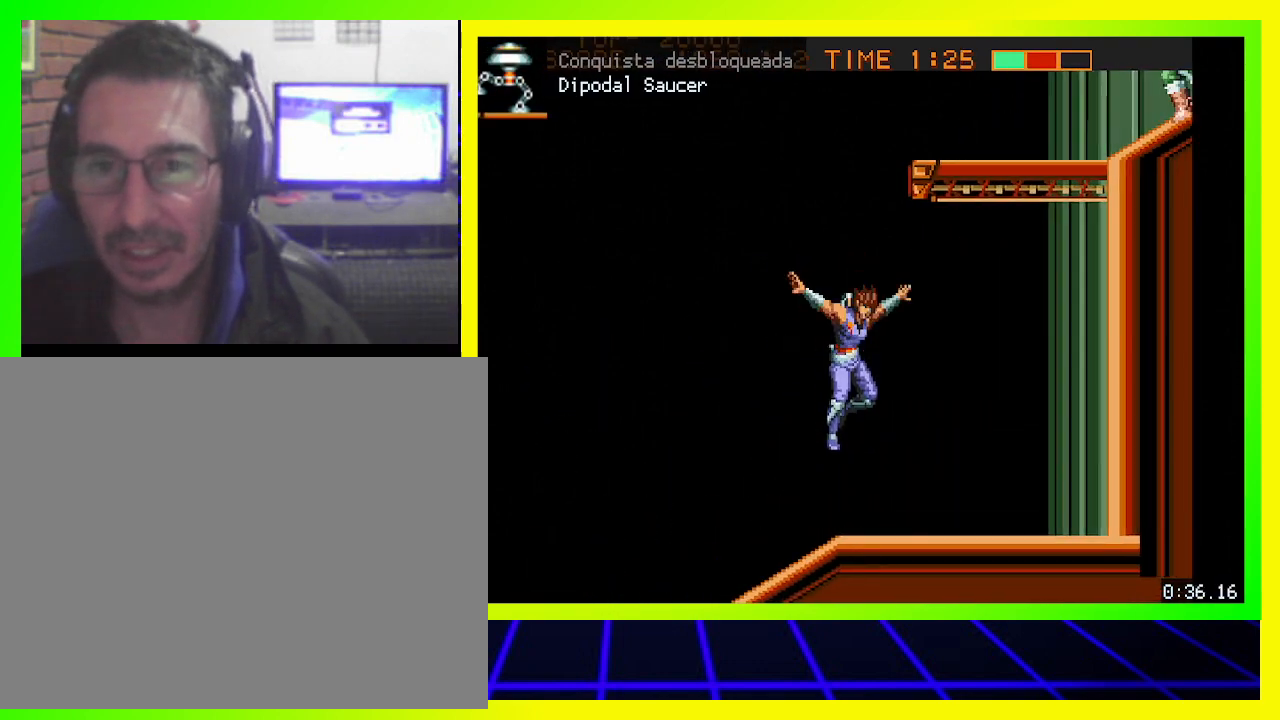
{"buttons": ["CIRCLE", "DPAD_UP"], "left_stick": "center", "right_stick": "center", "events": [[433, "DPAD_RIGHT", "up"], [467, "DPAD_UP", "down"], [500, "CIRCLE", "down"]]}
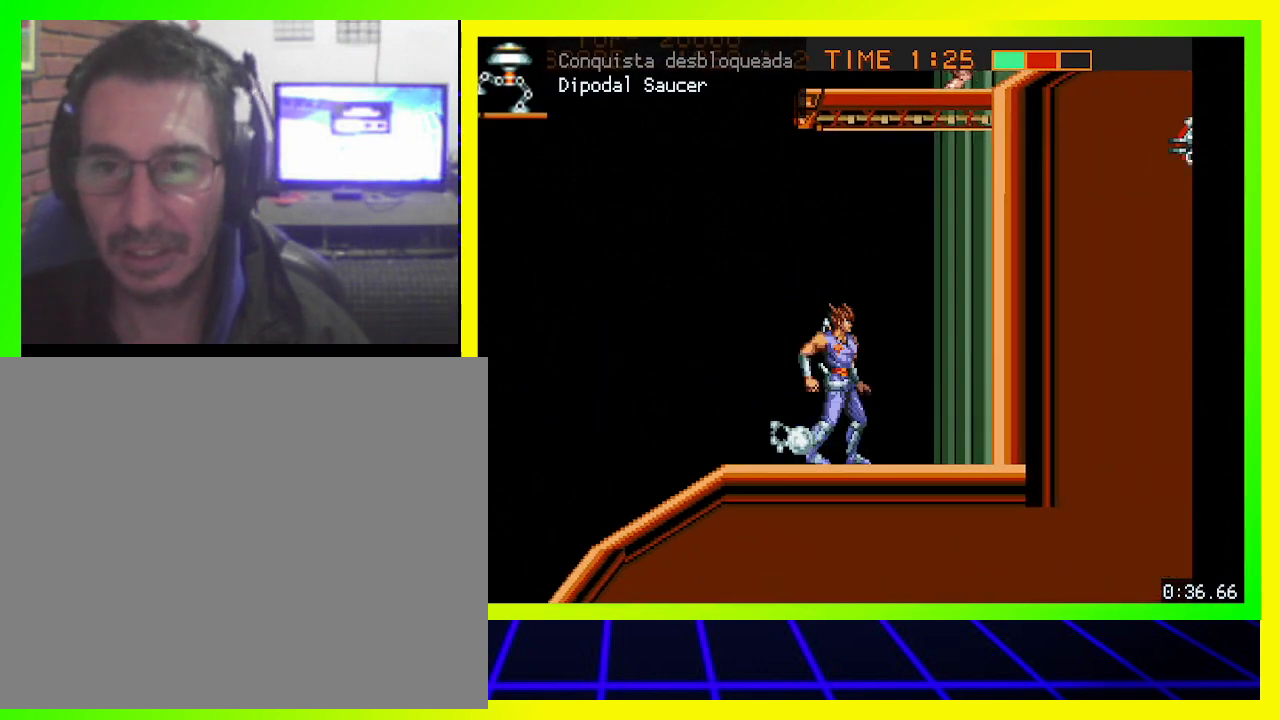
{"buttons": ["CROSS", "DPAD_UP"], "left_stick": "center", "right_stick": "center", "events": [[100, "CIRCLE", "up"], [200, "CIRCLE", "down"], [367, "CIRCLE", "up"], [467, "CROSS", "down"]]}
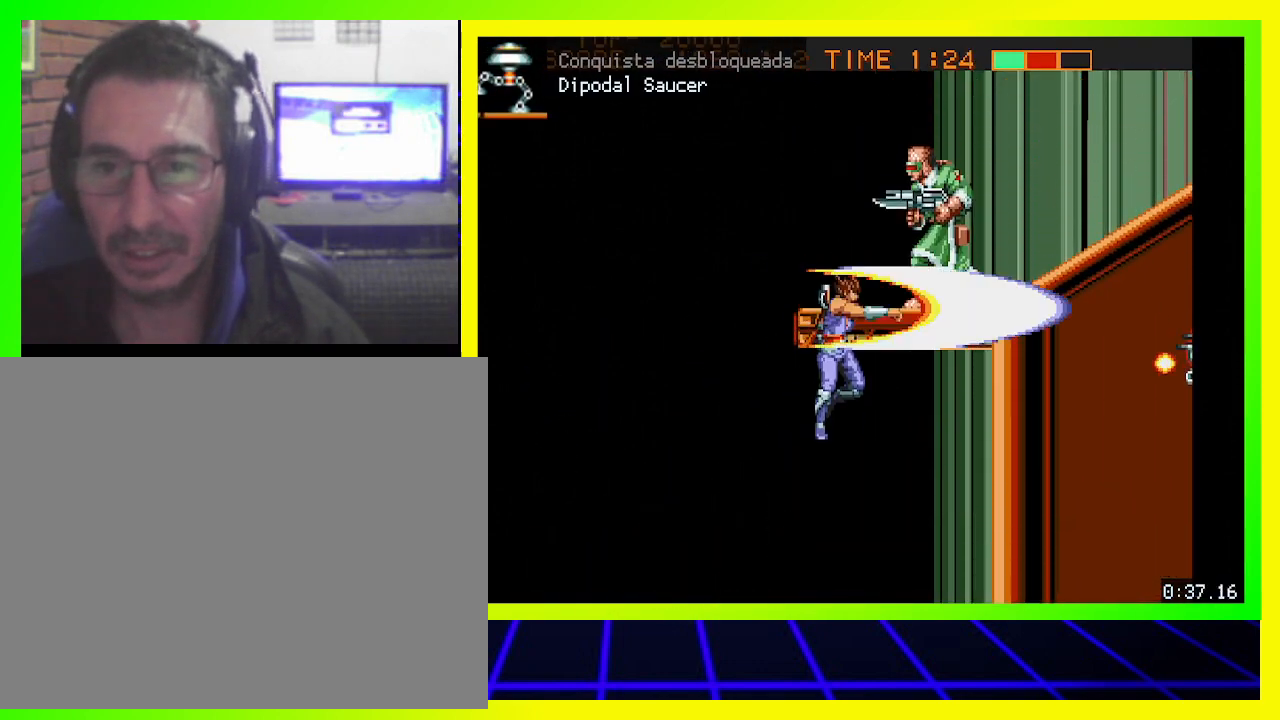
{"buttons": ["CROSS", "DPAD_UP"], "left_stick": "center", "right_stick": "center", "events": [[33, "CROSS", "up"], [133, "CROSS", "down"], [233, "CROSS", "up"], [333, "CROSS", "down"], [400, "CROSS", "up"], [467, "CROSS", "down"]]}
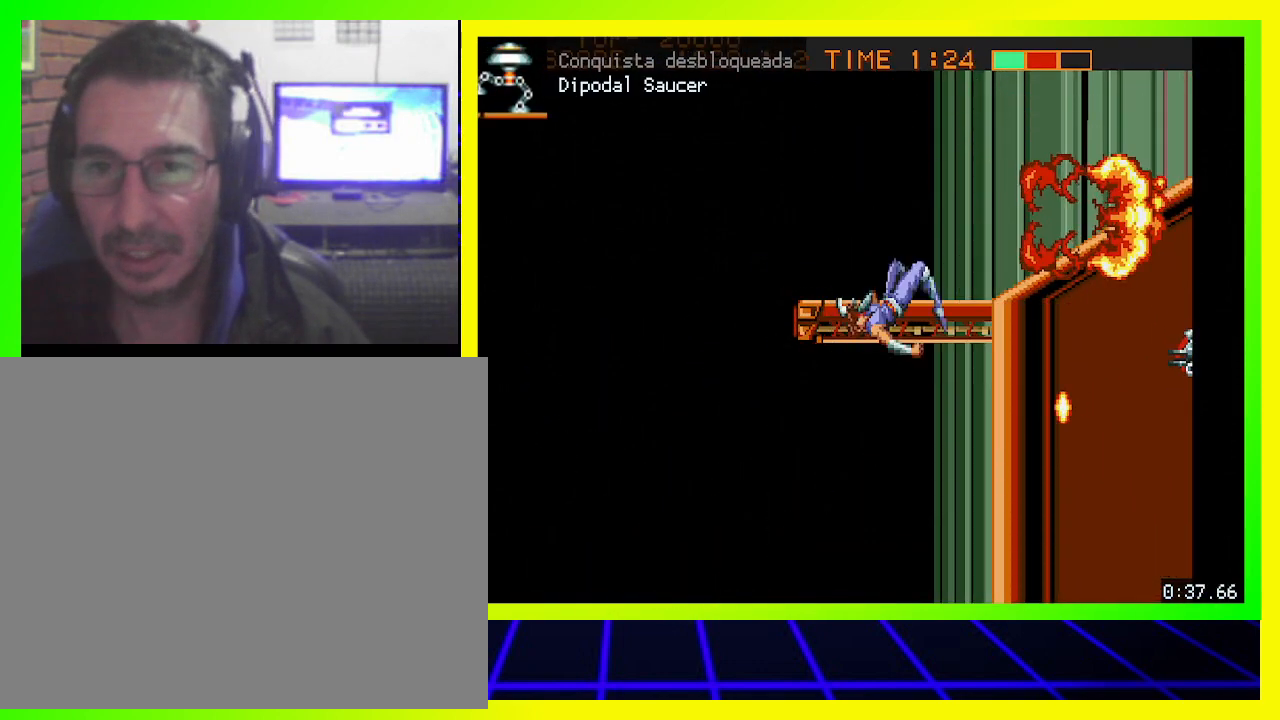
{"buttons": ["DPAD_UP"], "left_stick": "center", "right_stick": "center", "events": [[67, "CROSS", "up"]]}
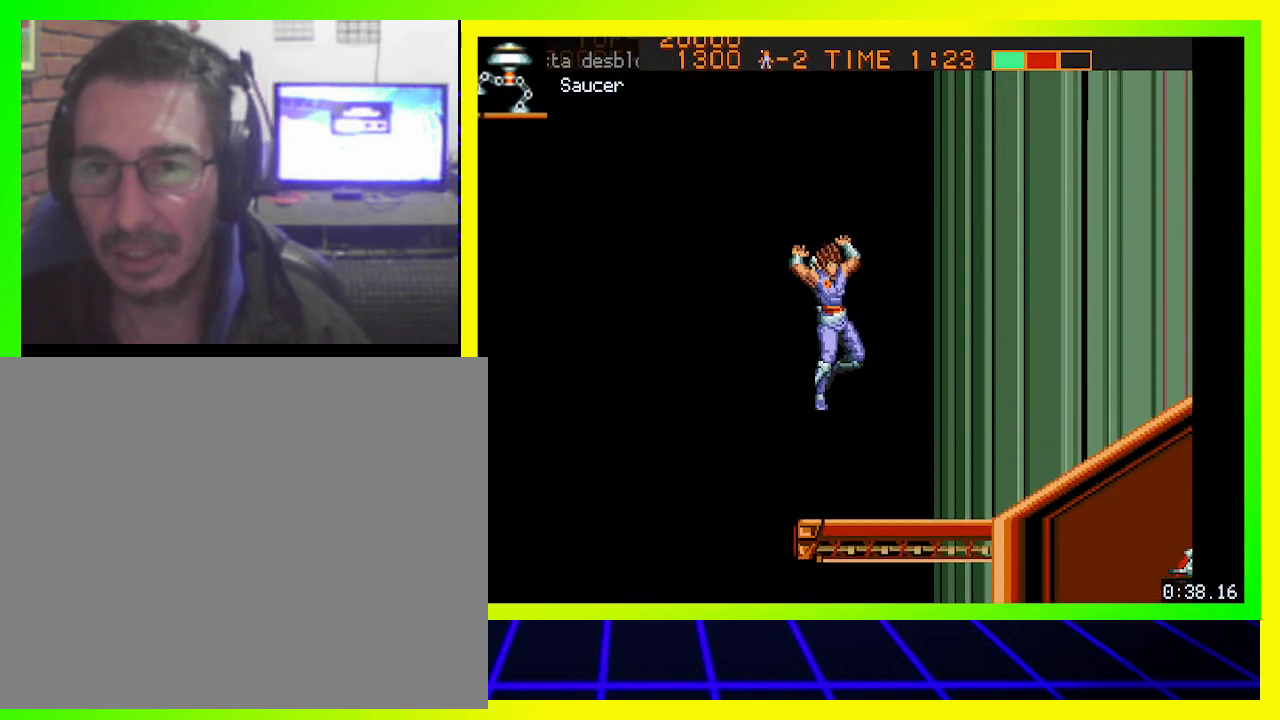
{"buttons": ["DPAD_UP", "DPAD_RIGHT"], "left_stick": "center", "right_stick": "center", "events": [[33, "DPAD_UP", "up"], [200, "DPAD_RIGHT", "down"], [333, "CROSS", "down"], [433, "CROSS", "up"], [500, "DPAD_UP", "down"]]}
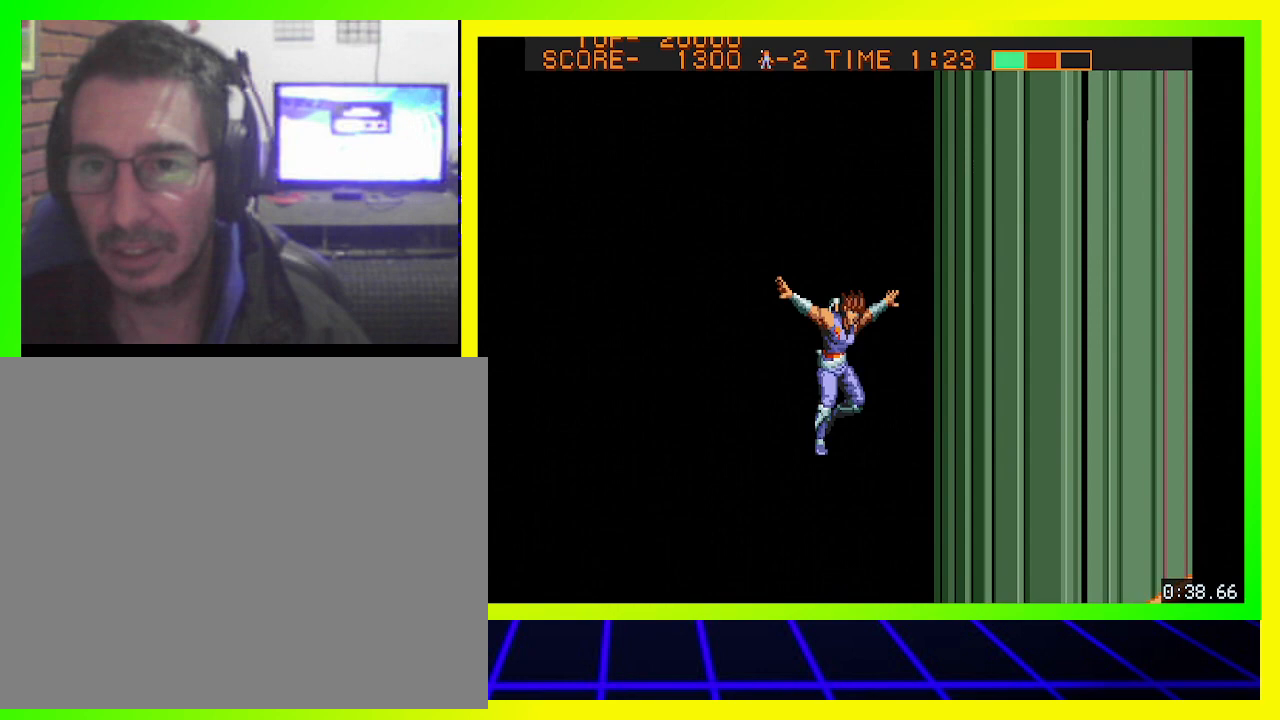
{"buttons": ["DPAD_UP", "DPAD_RIGHT"], "left_stick": "center", "right_stick": "center", "events": [[67, "CROSS", "down"], [133, "CROSS", "up"]]}
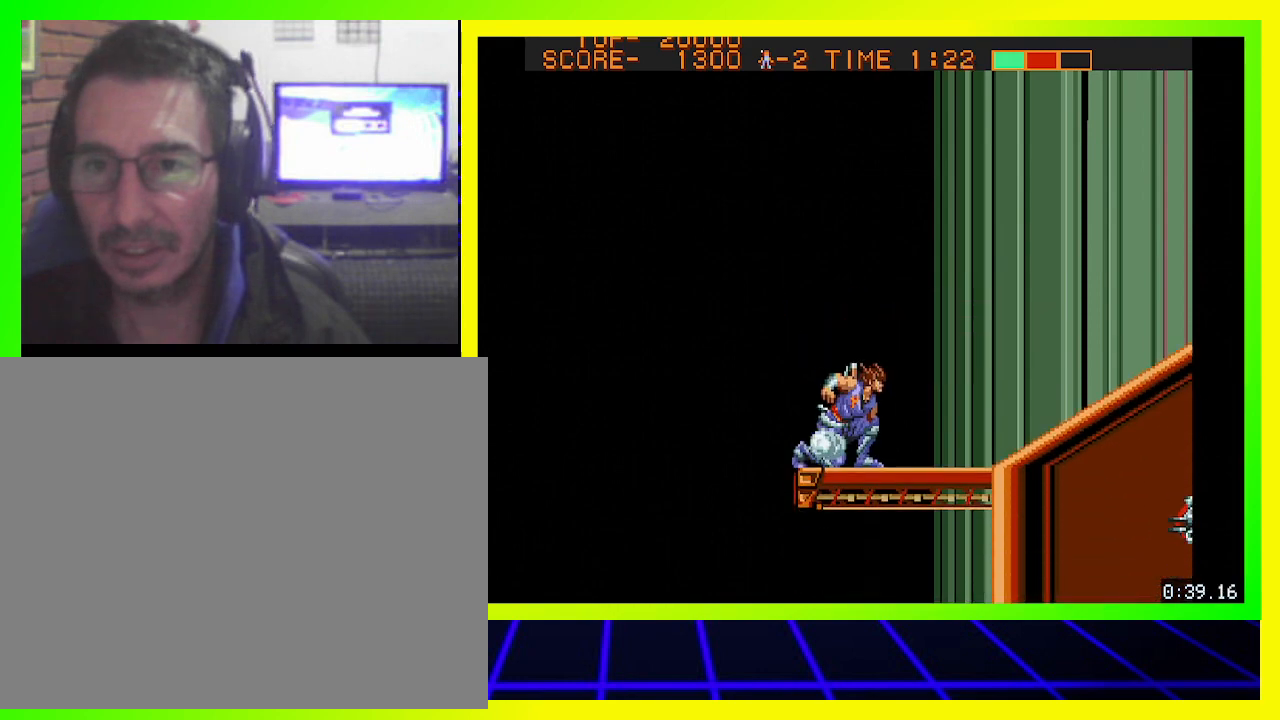
{"buttons": ["DPAD_UP", "DPAD_RIGHT"], "left_stick": "center", "right_stick": "center", "events": [[33, "CIRCLE", "down"], [200, "CIRCLE", "up"], [367, "CROSS", "down"], [467, "CROSS", "up"]]}
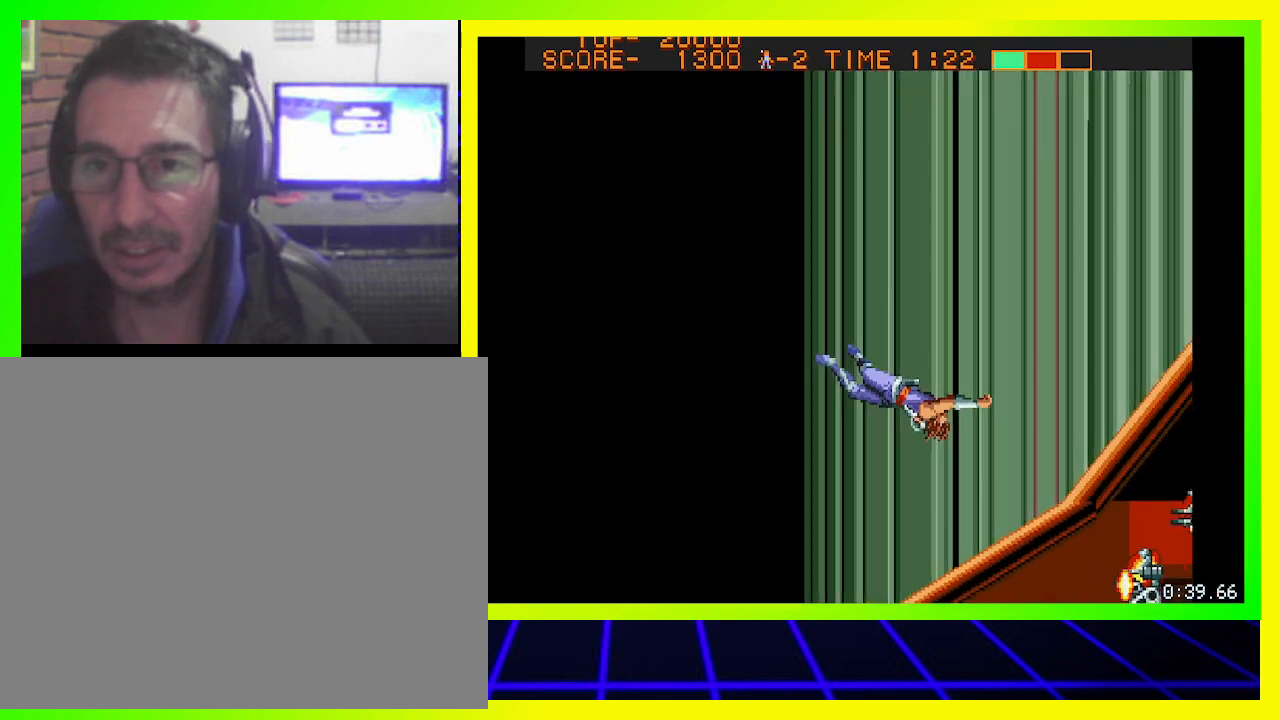
{"buttons": ["DPAD_UP", "DPAD_RIGHT"], "left_stick": "center", "right_stick": "center", "events": [[67, "CROSS", "down"], [133, "CROSS", "up"]]}
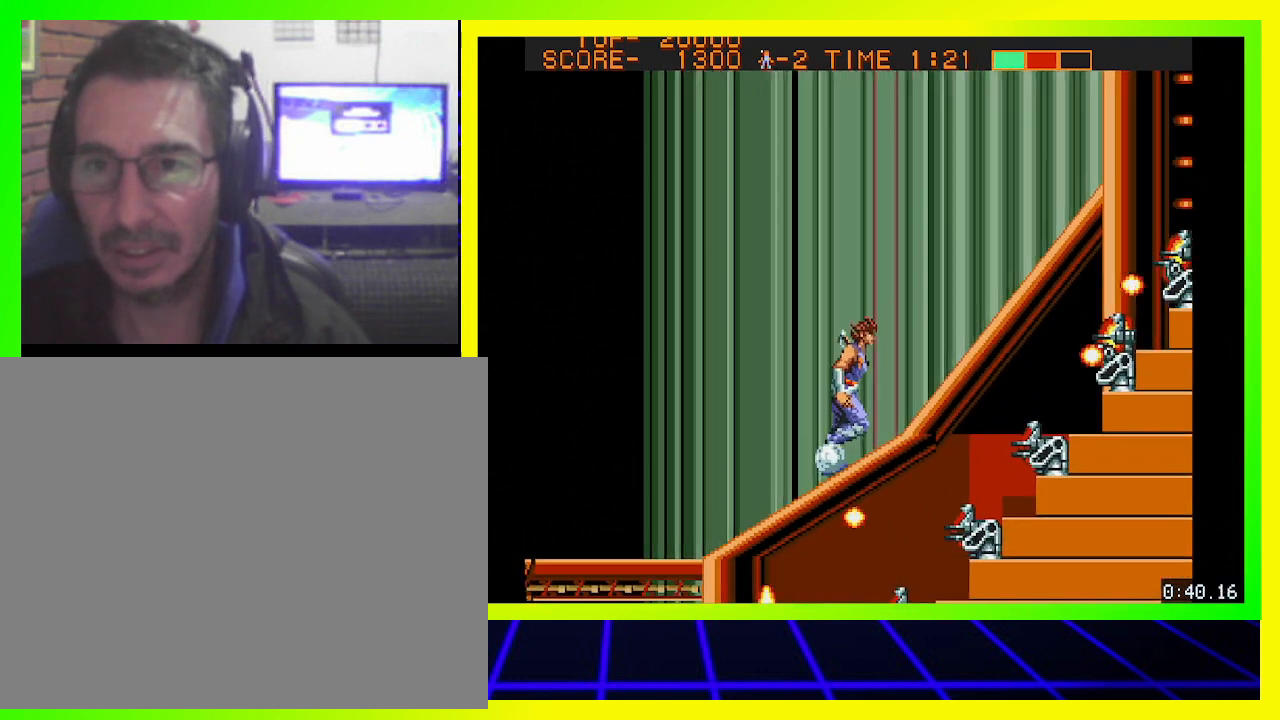
{"buttons": ["CROSS", "DPAD_UP", "DPAD_RIGHT"], "left_stick": "center", "right_stick": "center", "events": [[67, "CIRCLE", "down"], [200, "CIRCLE", "up"], [267, "CIRCLE", "down"], [400, "CIRCLE", "up"], [500, "CROSS", "down"]]}
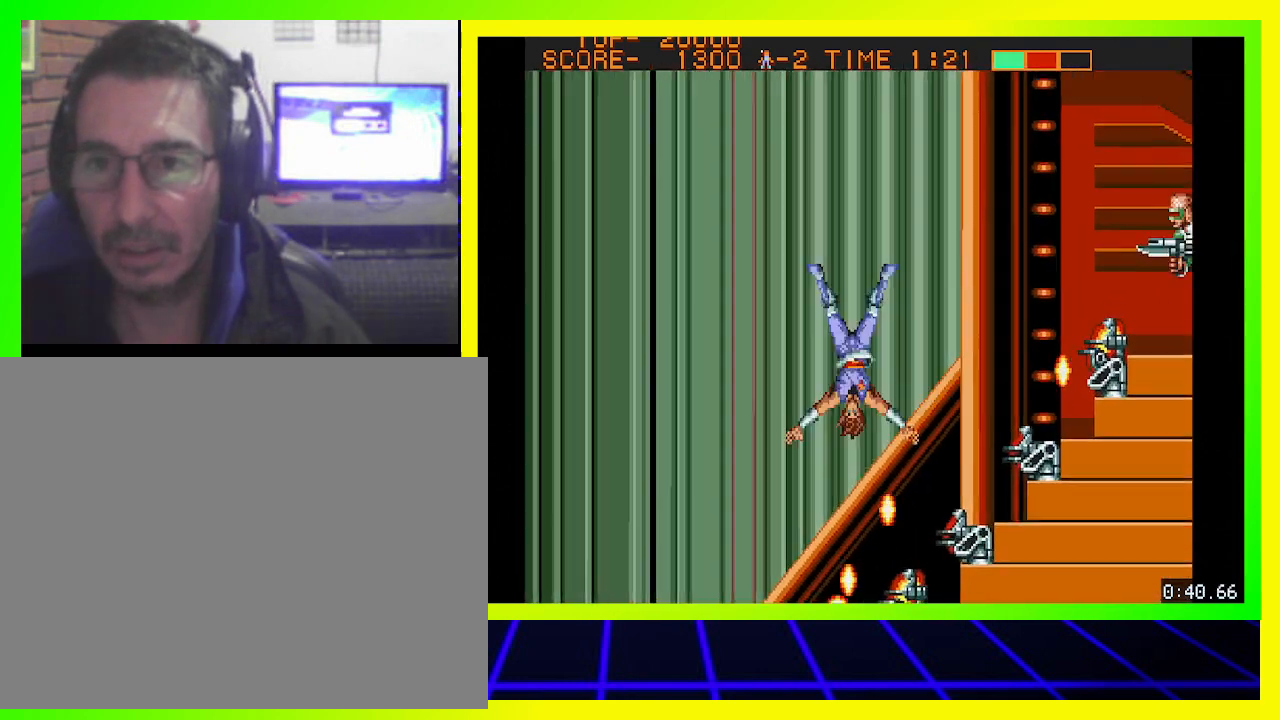
{"buttons": ["CIRCLE", "DPAD_UP", "DPAD_RIGHT"], "left_stick": "center", "right_stick": "center", "events": [[100, "CROSS", "up"], [167, "CROSS", "down"], [300, "CROSS", "up"], [500, "CIRCLE", "down"]]}
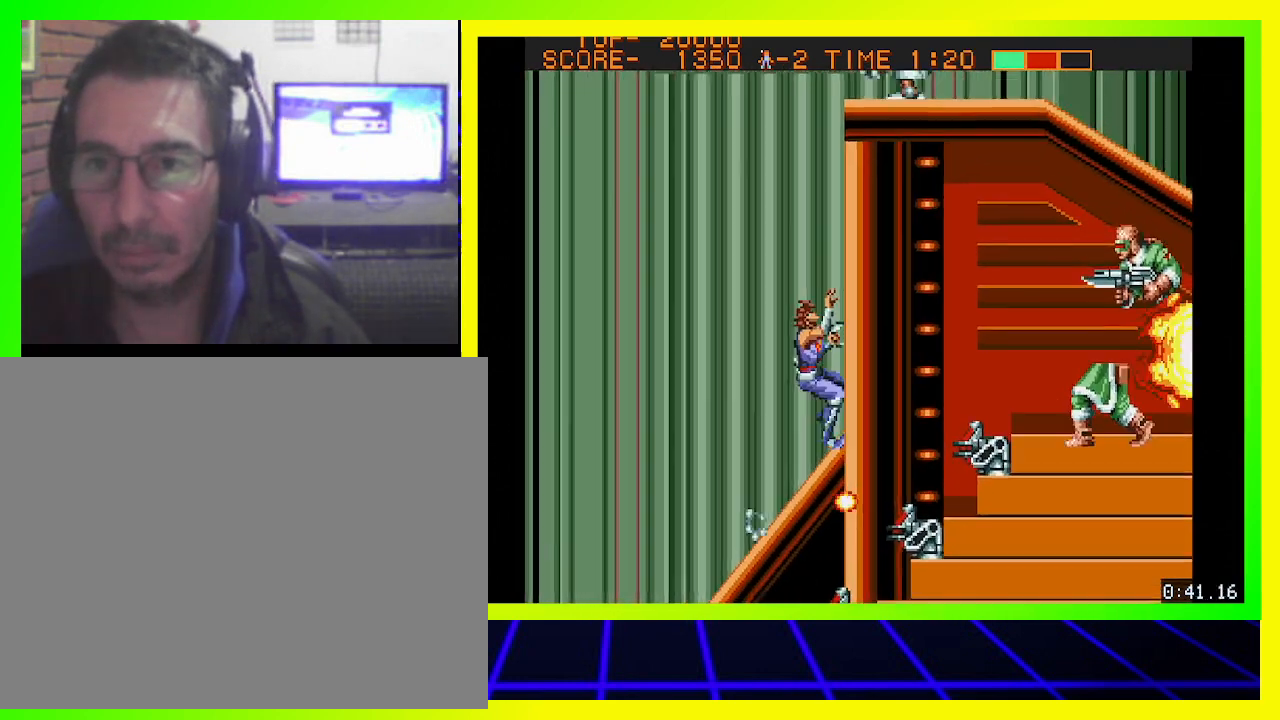
{"buttons": ["DPAD_UP", "DPAD_RIGHT"], "left_stick": "center", "right_stick": "center", "events": [[133, "CIRCLE", "up"], [300, "CROSS", "down"], [367, "CROSS", "up"]]}
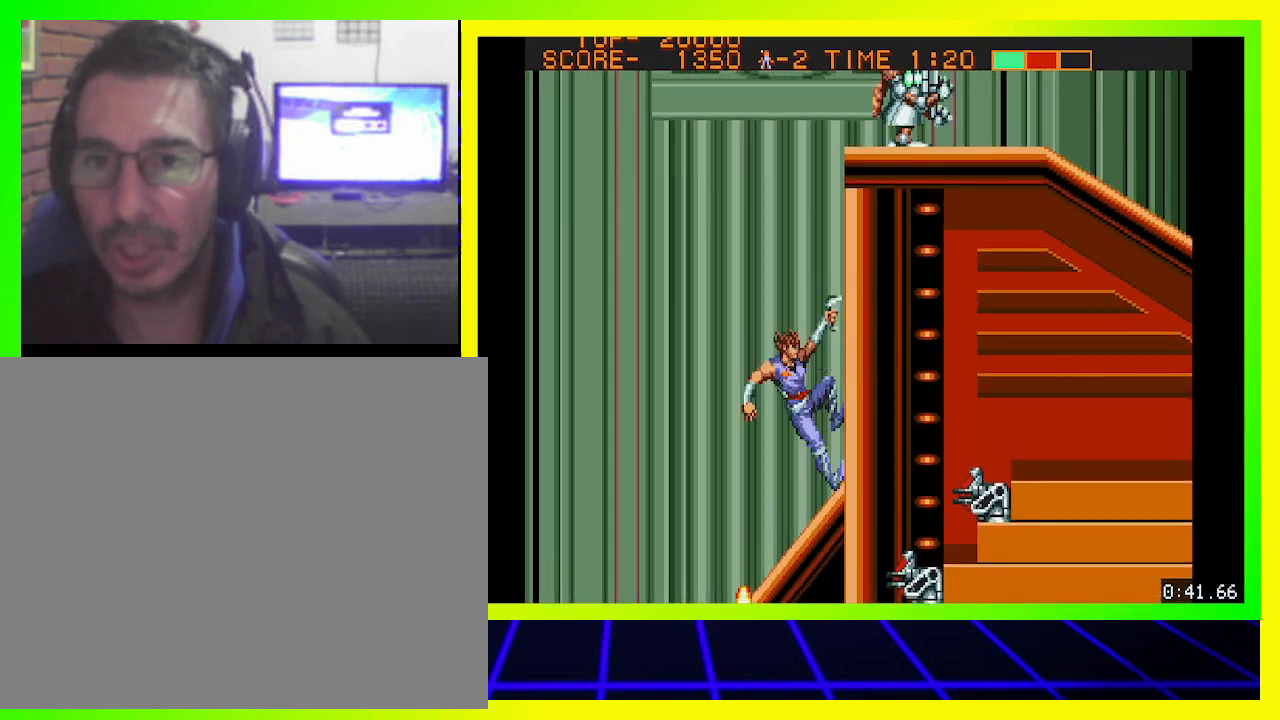
{"buttons": ["DPAD_UP"], "left_stick": "center", "right_stick": "center", "events": [[333, "DPAD_RIGHT", "up"]]}
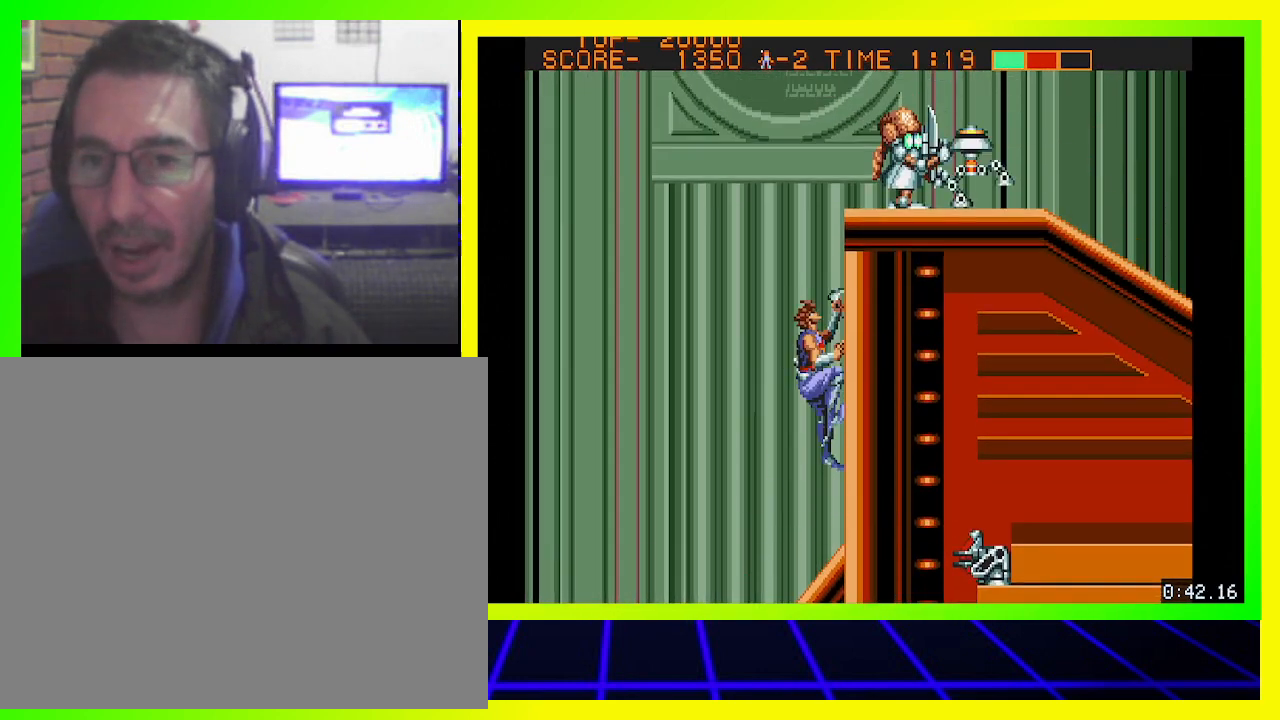
{"buttons": ["CROSS", "DPAD_UP"], "left_stick": "center", "right_stick": "center", "events": [[467, "CROSS", "down"]]}
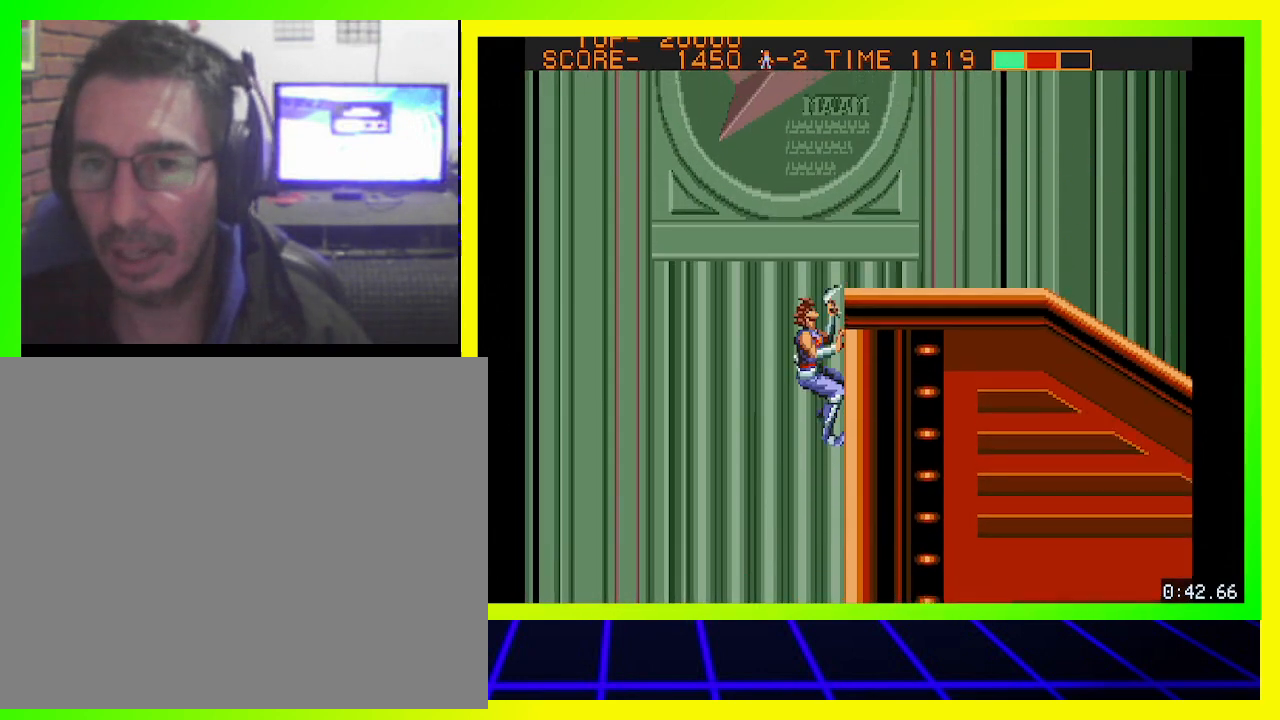
{"buttons": ["DPAD_UP"], "left_stick": "center", "right_stick": "center", "events": [[100, "CROSS", "up"]]}
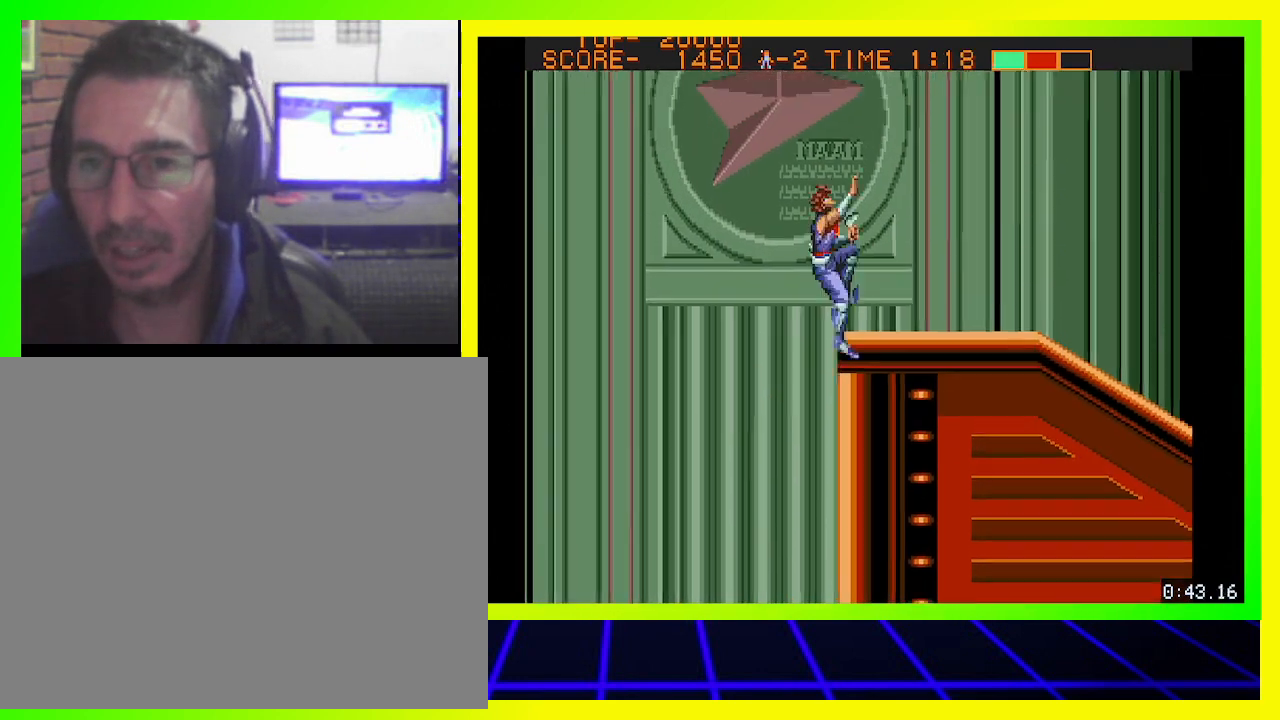
{"buttons": ["DPAD_UP", "DPAD_RIGHT"], "left_stick": "center", "right_stick": "center", "events": [[467, "DPAD_RIGHT", "down"]]}
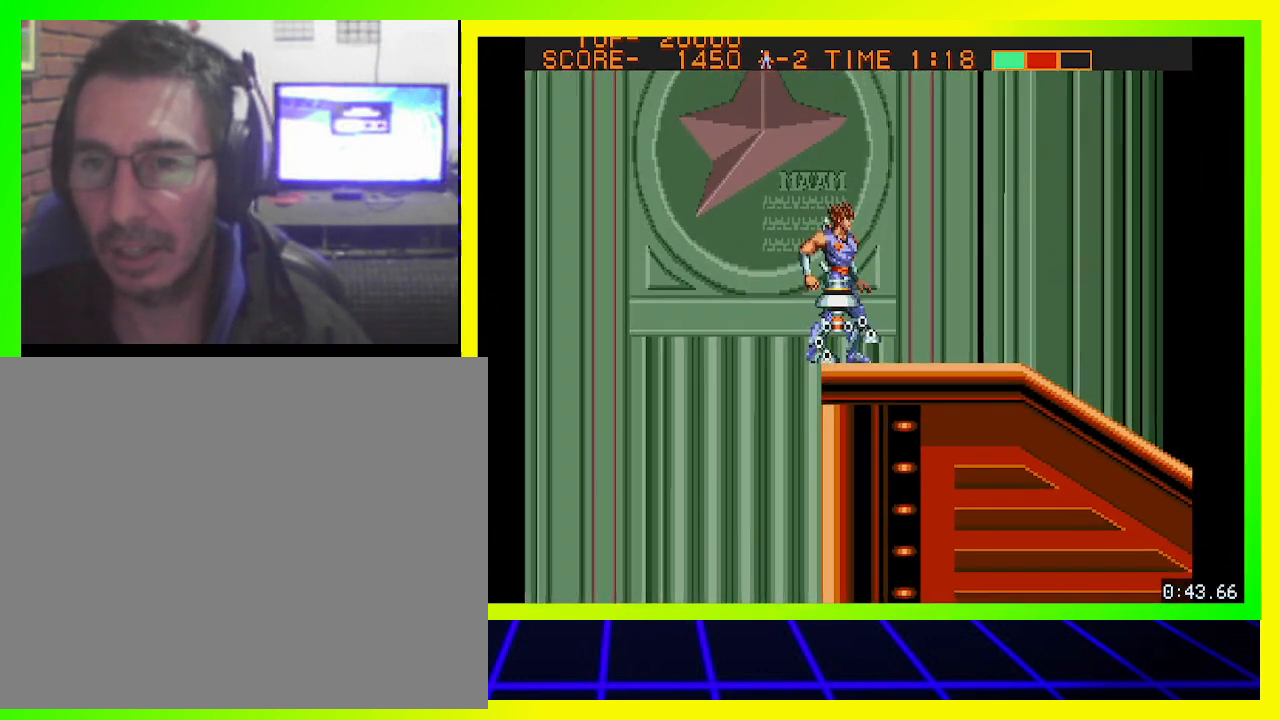
{"buttons": ["DPAD_RIGHT"], "left_stick": "center", "right_stick": "center", "events": [[100, "CROSS", "down"], [100, "DPAD_UP", "up"], [200, "CROSS", "up"]]}
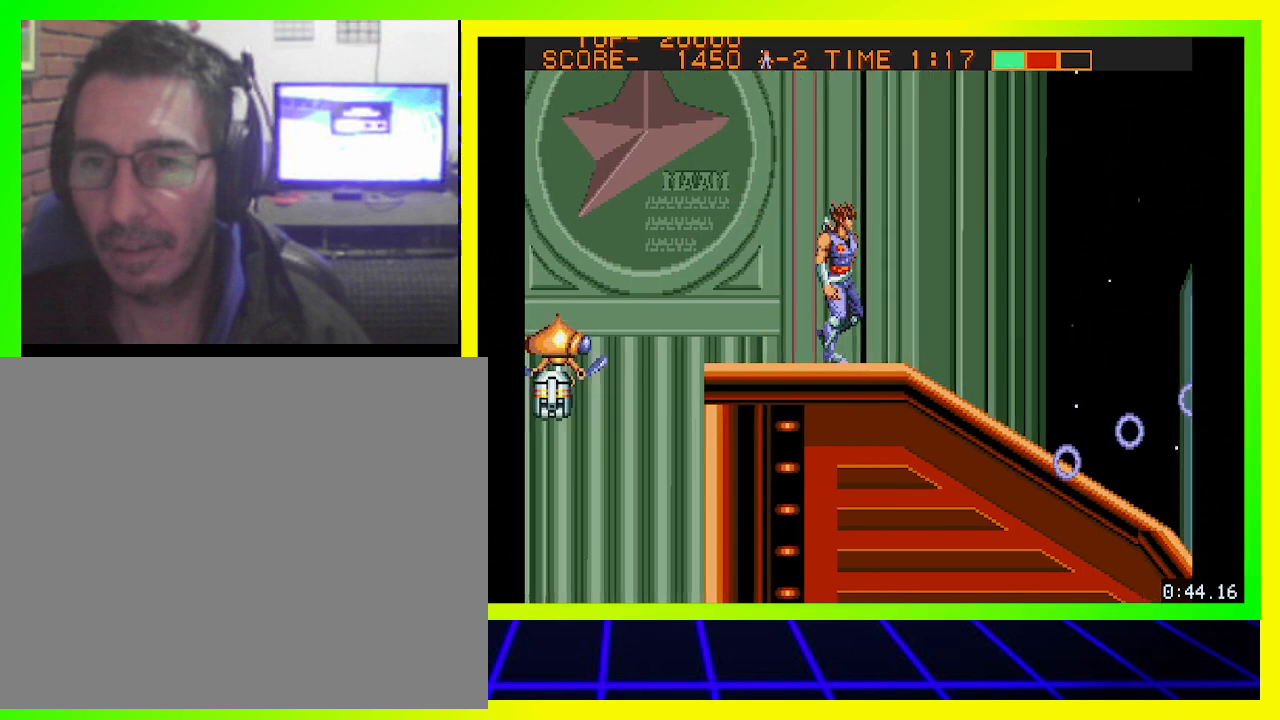
{"buttons": ["DPAD_LEFT"], "left_stick": "center", "right_stick": "center", "events": [[433, "DPAD_LEFT", "down"], [433, "DPAD_RIGHT", "up"]]}
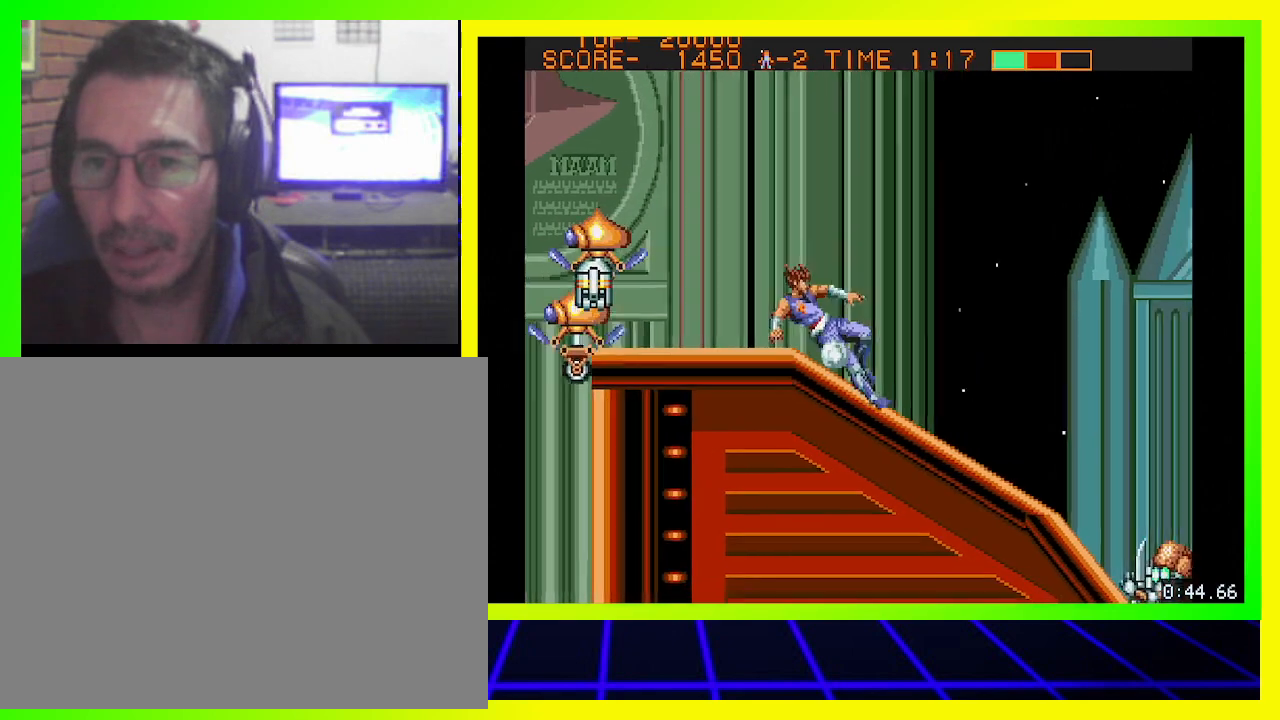
{"buttons": ["DPAD_LEFT"], "left_stick": "center", "right_stick": "center", "events": [[33, "CROSS", "down"], [133, "CROSS", "up"], [200, "CROSS", "down"], [267, "CROSS", "up"], [333, "CROSS", "down"], [433, "CROSS", "up"]]}
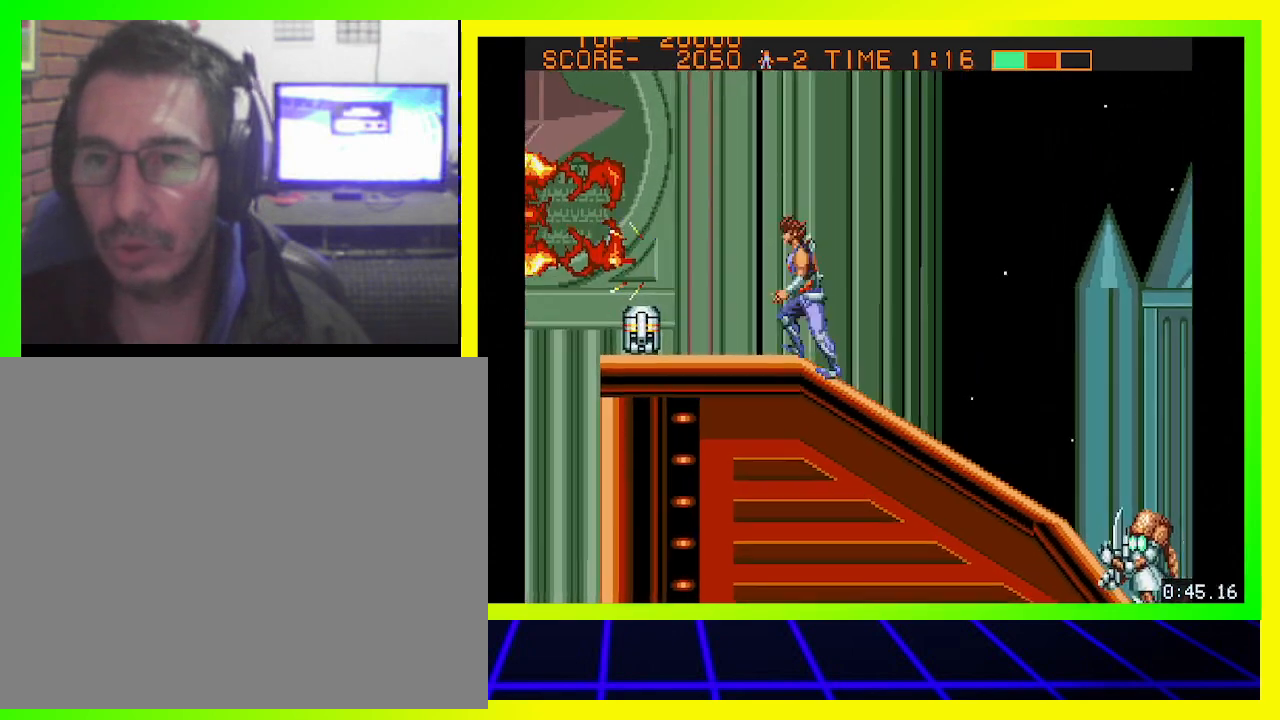
{"buttons": ["DPAD_LEFT"], "left_stick": "center", "right_stick": "center", "events": [[33, "CROSS", "down"], [133, "CROSS", "up"]]}
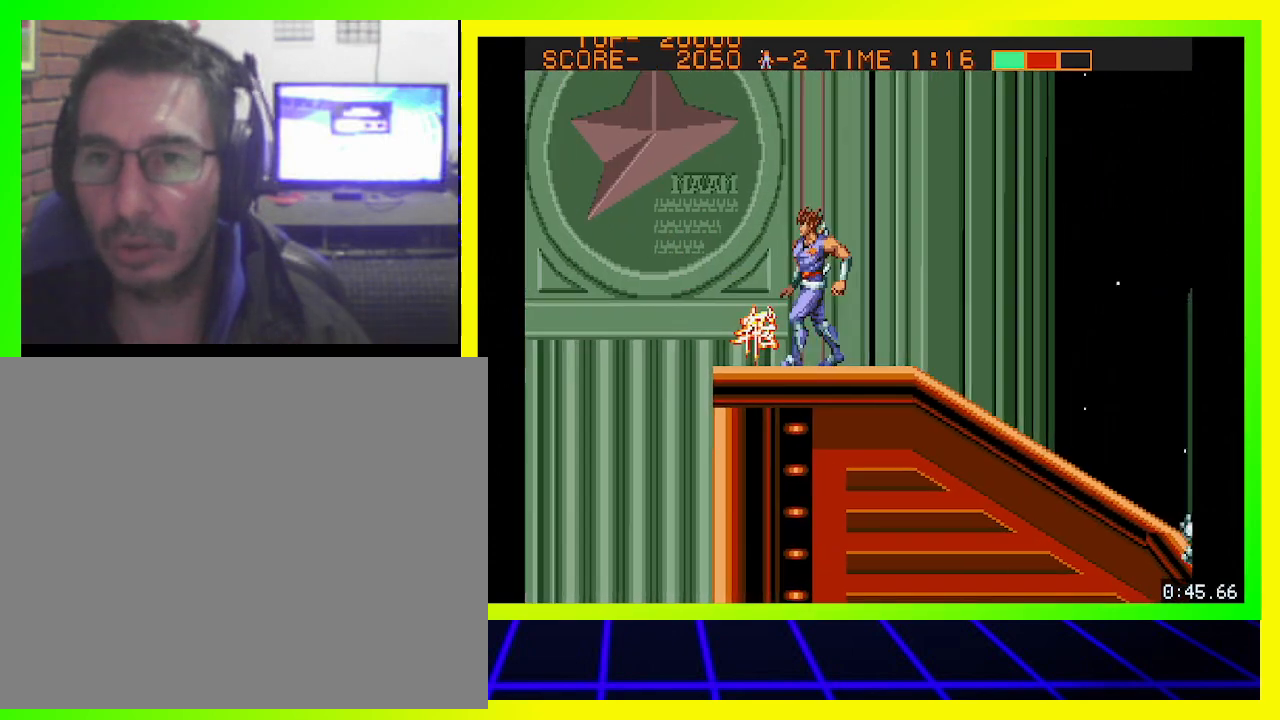
{"buttons": ["DPAD_RIGHT"], "left_stick": "center", "right_stick": "center", "events": [[133, "DPAD_LEFT", "up"], [200, "DPAD_RIGHT", "down"]]}
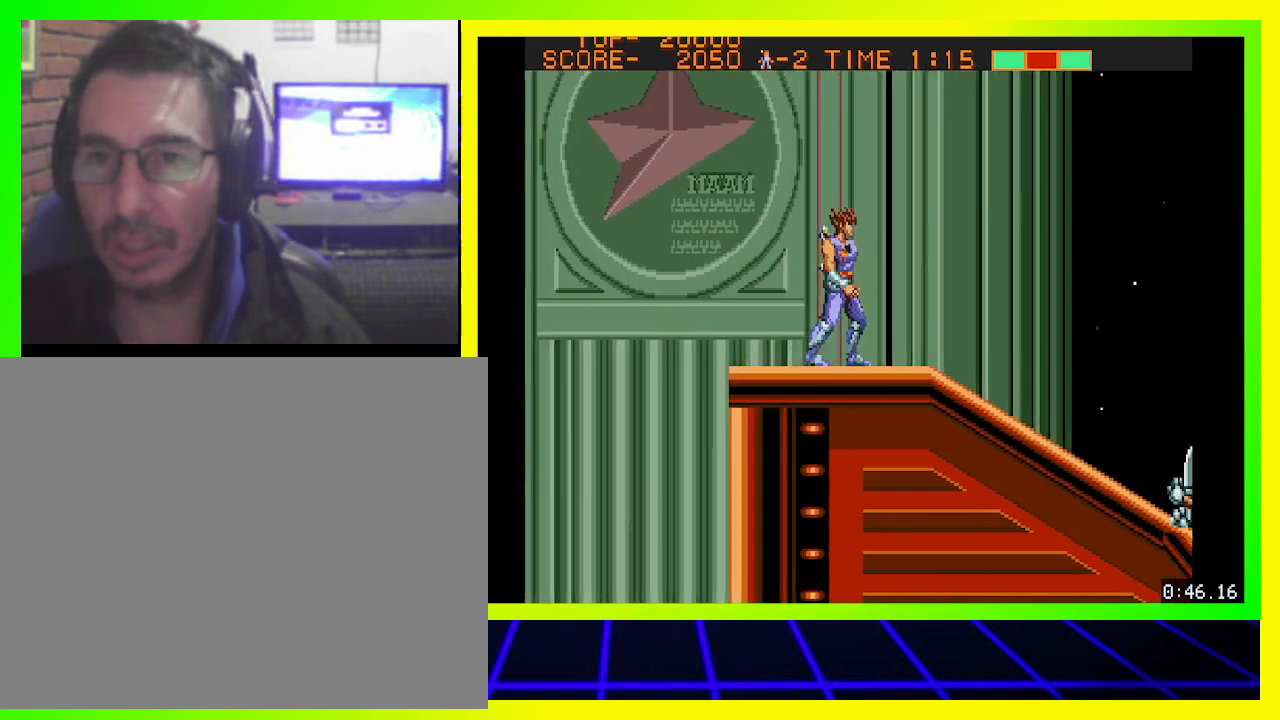
{"buttons": ["DPAD_RIGHT"], "left_stick": "center", "right_stick": "center", "events": []}
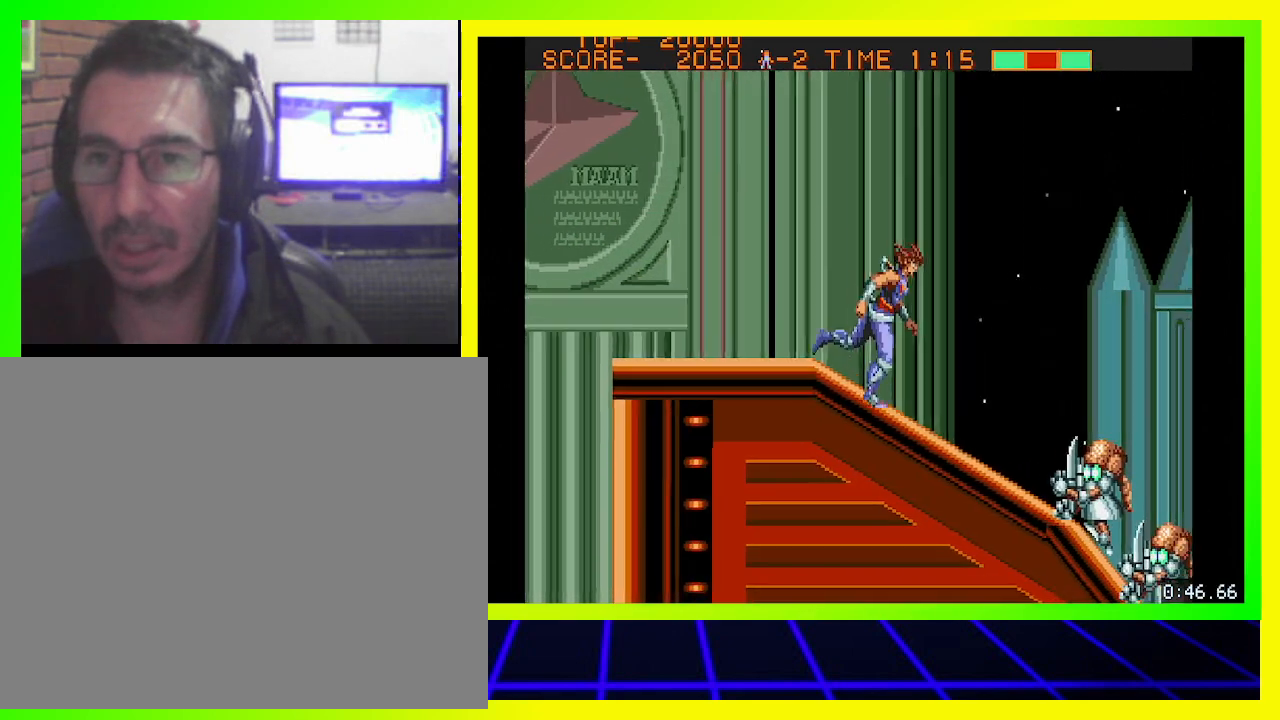
{"buttons": ["DPAD_DOWN"], "left_stick": "center", "right_stick": "center", "events": [[67, "DPAD_DOWN", "down"], [133, "DPAD_RIGHT", "up"], [233, "CROSS", "down"], [333, "CROSS", "up"], [400, "CROSS", "down"], [500, "CROSS", "up"]]}
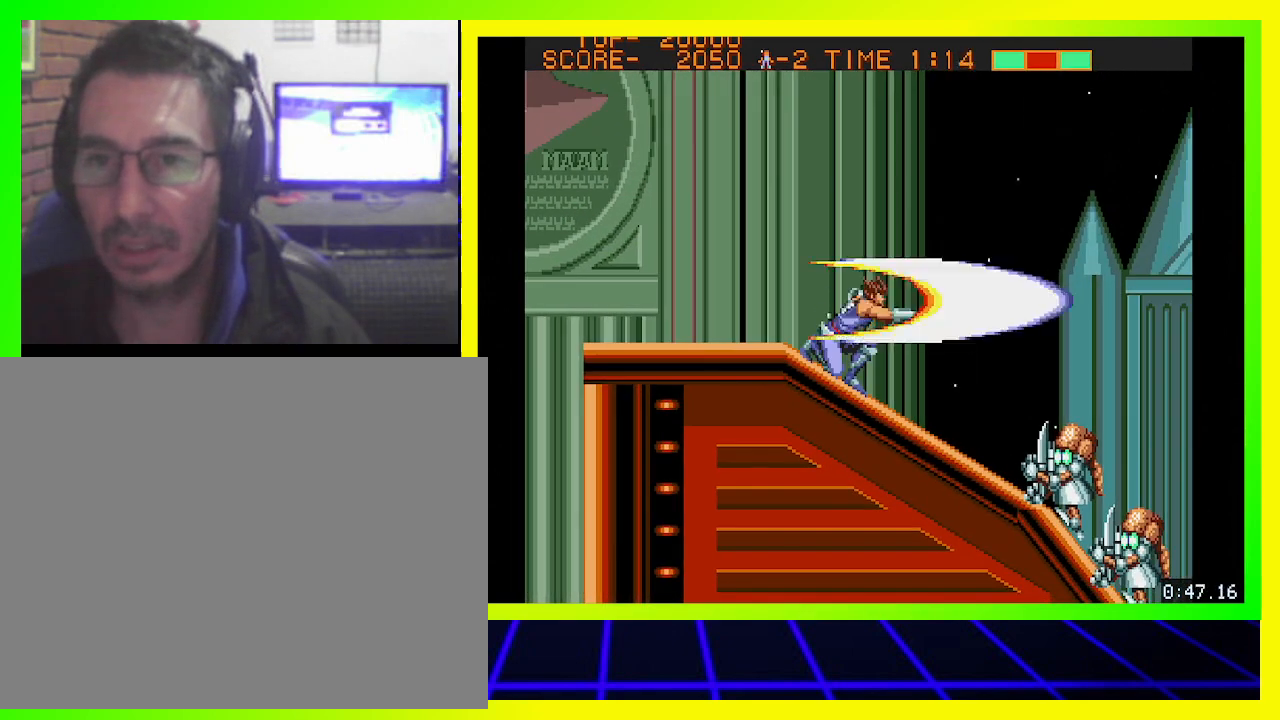
{"buttons": ["CIRCLE", "DPAD_RIGHT"], "left_stick": "center", "right_stick": "center", "events": [[100, "CROSS", "down"], [167, "CROSS", "up"], [167, "DPAD_RIGHT", "down"], [267, "DPAD_DOWN", "up"], [433, "CIRCLE", "down"]]}
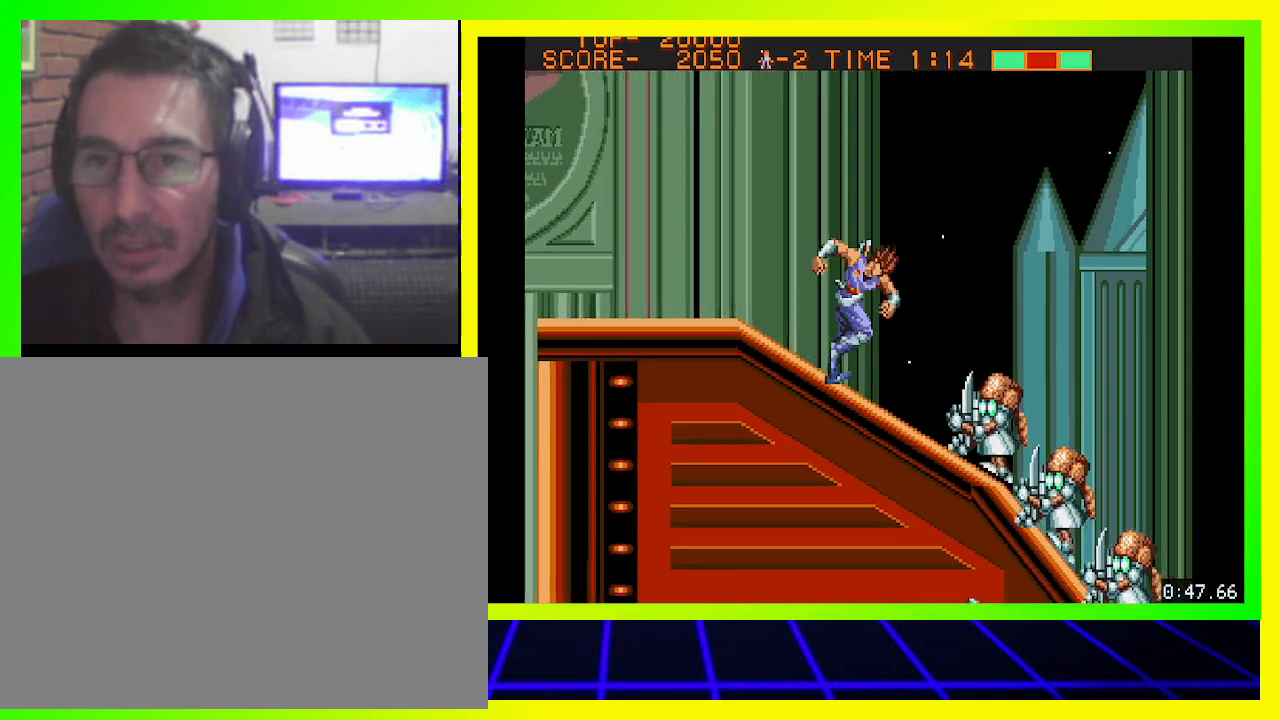
{"buttons": ["DPAD_RIGHT"], "left_stick": "center", "right_stick": "center", "events": [[100, "CIRCLE", "up"], [267, "CROSS", "down"], [367, "CROSS", "up"], [400, "CROSS", "down"], [500, "CROSS", "up"]]}
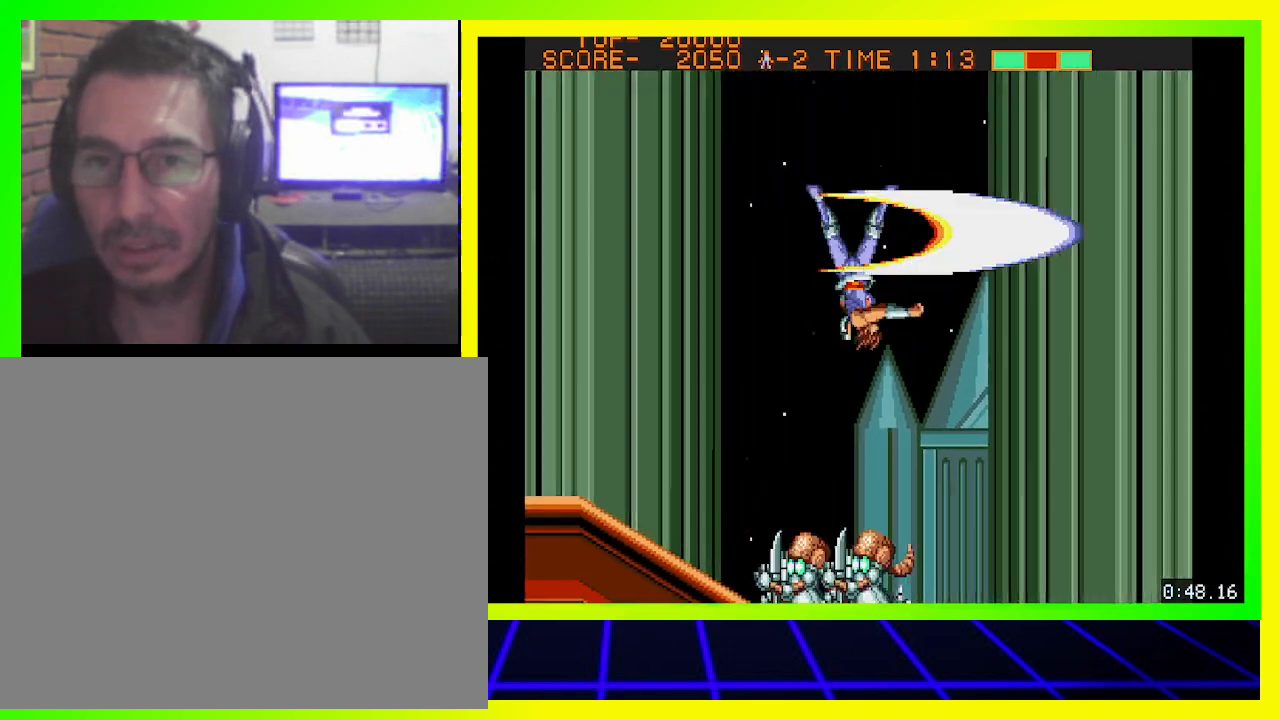
{"buttons": ["DPAD_RIGHT"], "left_stick": "center", "right_stick": "center", "events": [[67, "CROSS", "down"], [167, "CROSS", "up"], [233, "CROSS", "down"], [300, "CROSS", "up"], [367, "CROSS", "down"], [467, "CROSS", "up"]]}
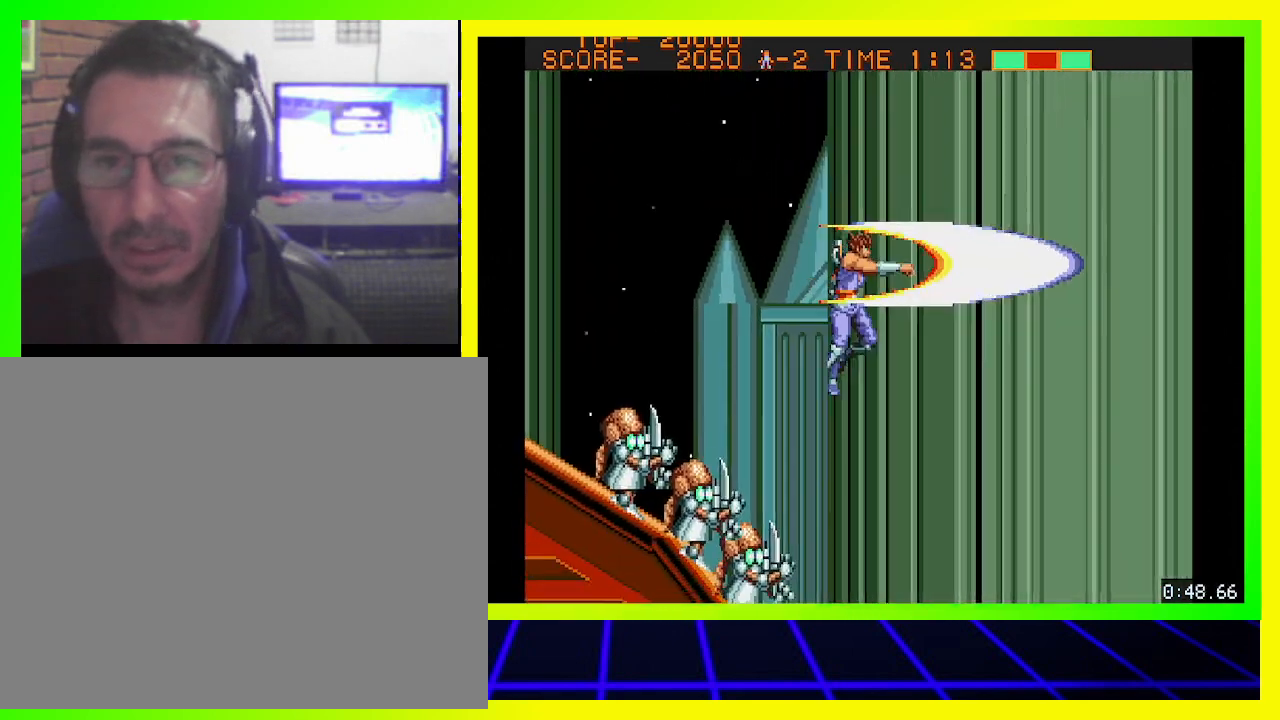
{"buttons": ["CROSS", "DPAD_LEFT"], "left_stick": "center", "right_stick": "center", "events": [[33, "CROSS", "down"], [133, "CROSS", "up"], [200, "CROSS", "down"], [267, "CROSS", "up"], [333, "DPAD_LEFT", "down"], [333, "DPAD_RIGHT", "up"], [400, "CROSS", "down"], [433, "CROSS", "up"], [500, "CROSS", "down"]]}
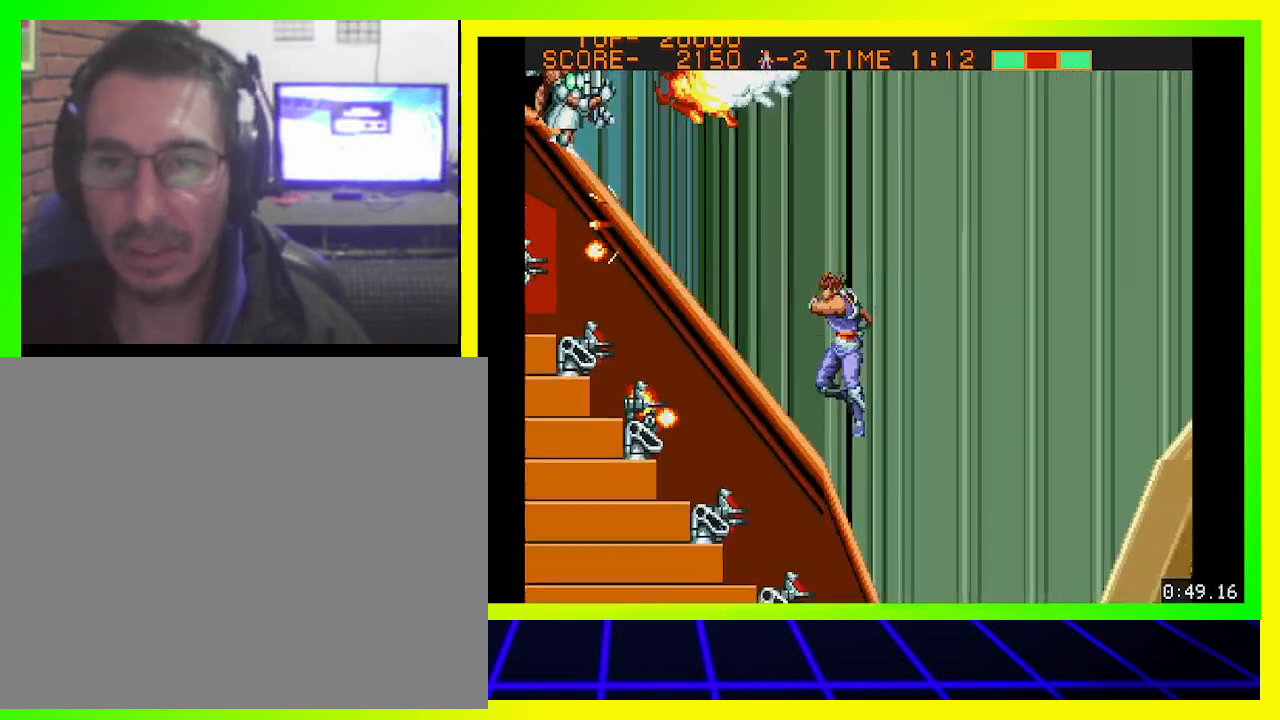
{"buttons": ["DPAD_RIGHT"], "left_stick": "center", "right_stick": "center", "events": [[100, "CROSS", "up"], [167, "CROSS", "down"], [267, "CROSS", "up"], [267, "DPAD_LEFT", "up"], [333, "CROSS", "down"], [400, "CROSS", "up"], [467, "DPAD_RIGHT", "down"]]}
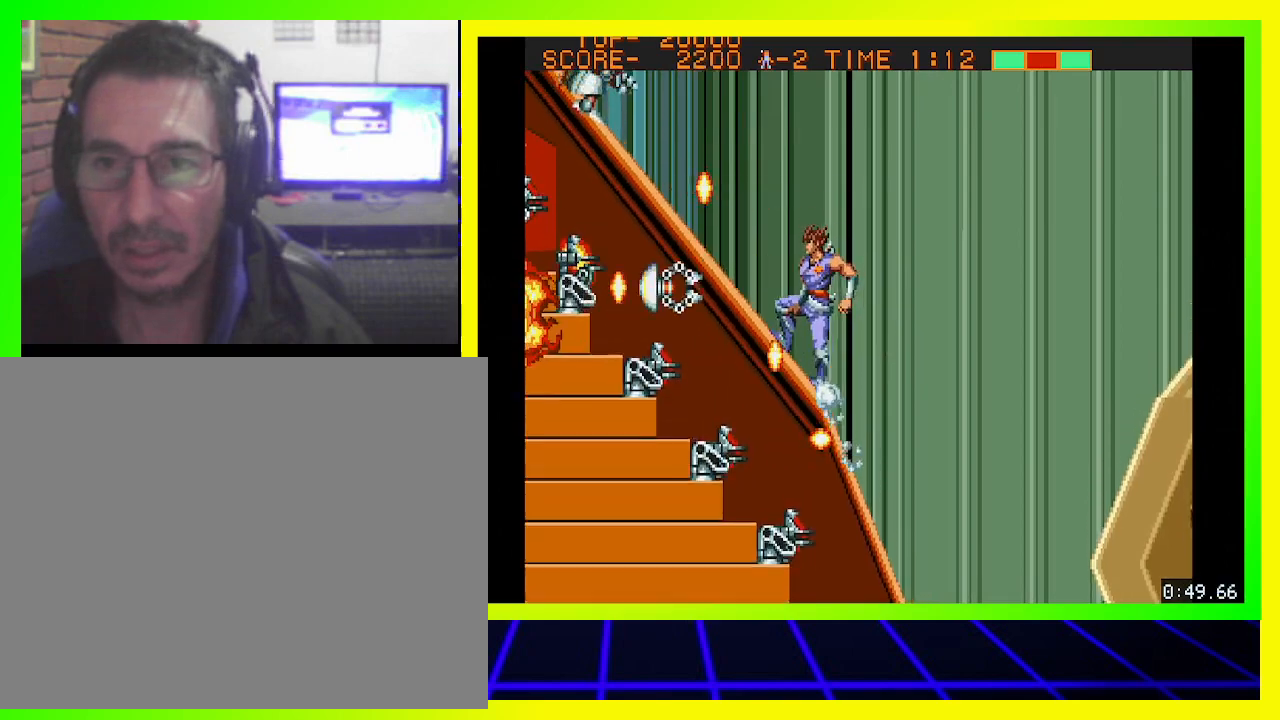
{"buttons": ["DPAD_RIGHT"], "left_stick": "center", "right_stick": "center", "events": [[133, "CIRCLE", "down"], [433, "CIRCLE", "up"]]}